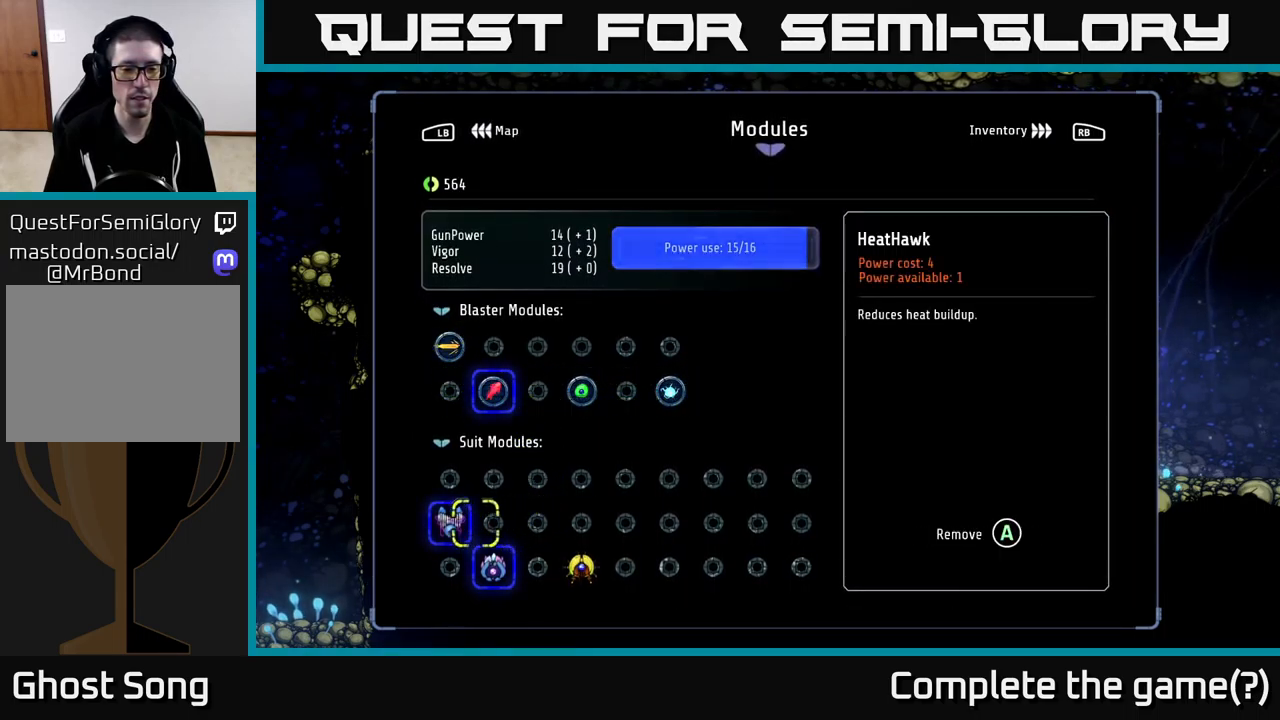
Gameplay with a controller (Xbox layout); each line is a JSON object with the inputs held at the frame after it. "events" lists button and stick changes between this image and that frame as [ms after this image, input, new state], when the widget could be followed in between.
{"buttons": [], "left_stick": "center", "right_stick": "center", "events": [[66, "DPAD_LEFT", "up"], [300, "DPAD_RIGHT", "down"], [416, "DPAD_RIGHT", "up"]]}
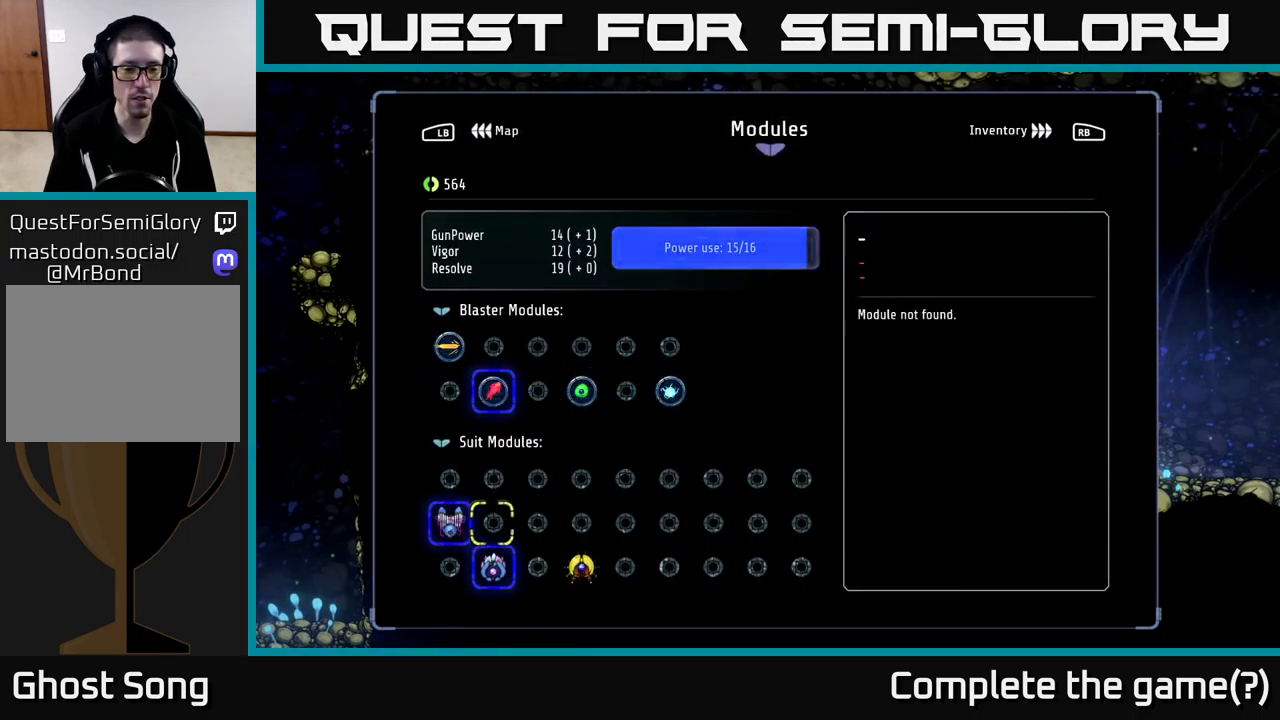
{"buttons": [], "left_stick": "center", "right_stick": "center", "events": [[100, "DPAD_DOWN", "down"], [183, "DPAD_DOWN", "up"], [333, "DPAD_UP", "down"], [433, "DPAD_UP", "up"]]}
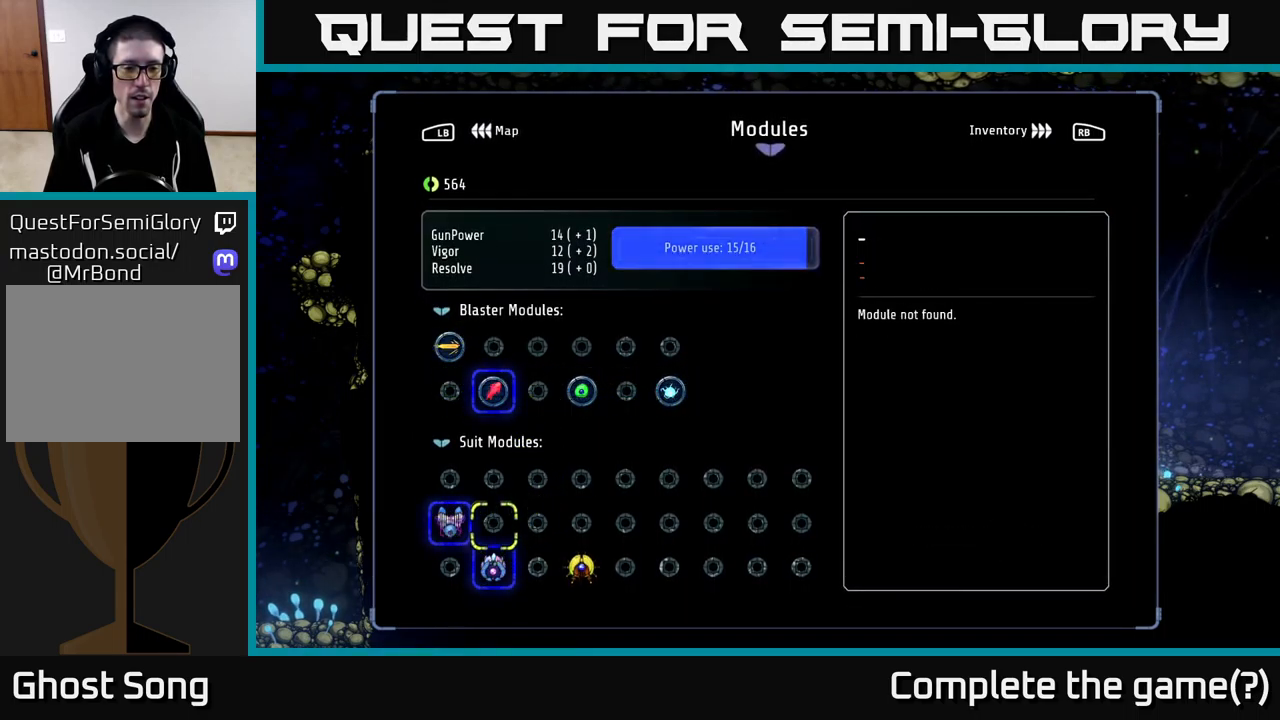
{"buttons": ["DPAD_UP"], "left_stick": "center", "right_stick": "center", "events": [[50, "DPAD_LEFT", "down"], [133, "DPAD_LEFT", "up"], [150, "A", "down"], [283, "A", "up"], [333, "DPAD_UP", "down"], [416, "DPAD_UP", "up"], [483, "DPAD_UP", "down"]]}
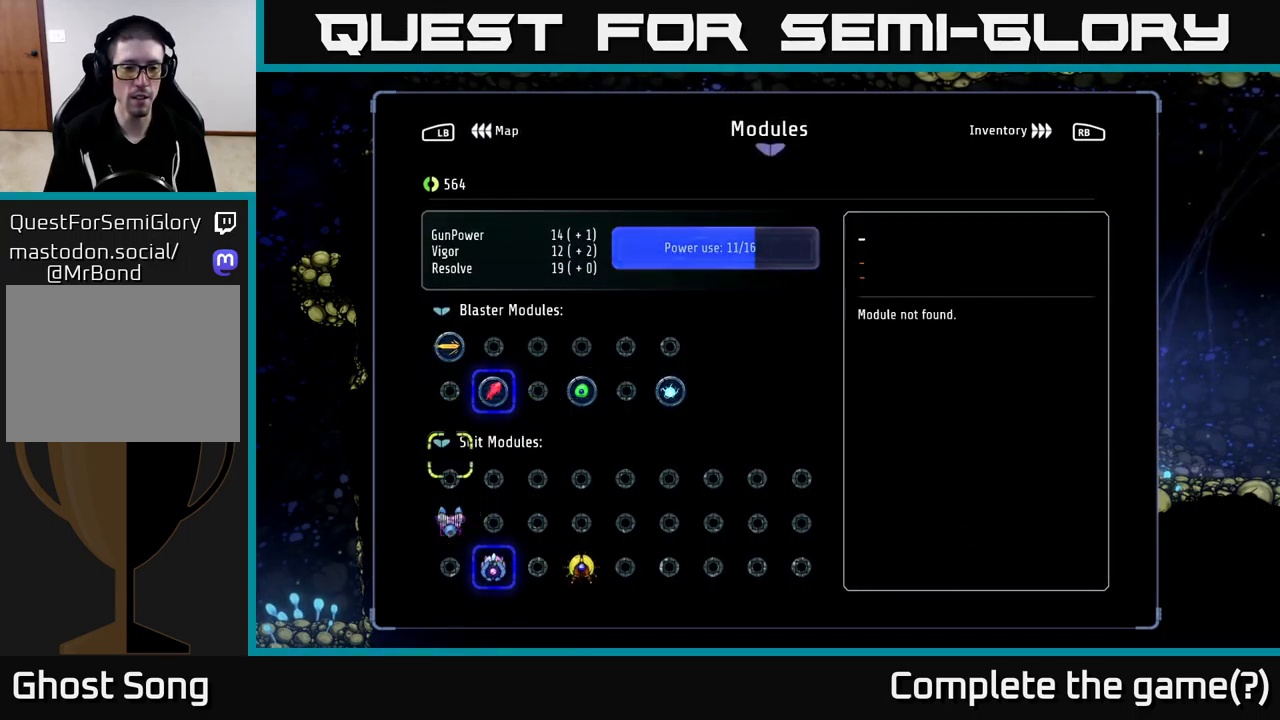
{"buttons": [], "left_stick": "center", "right_stick": "center", "events": [[83, "DPAD_UP", "up"], [283, "DPAD_RIGHT", "down"], [333, "DPAD_RIGHT", "up"], [417, "DPAD_RIGHT", "down"], [483, "DPAD_RIGHT", "up"]]}
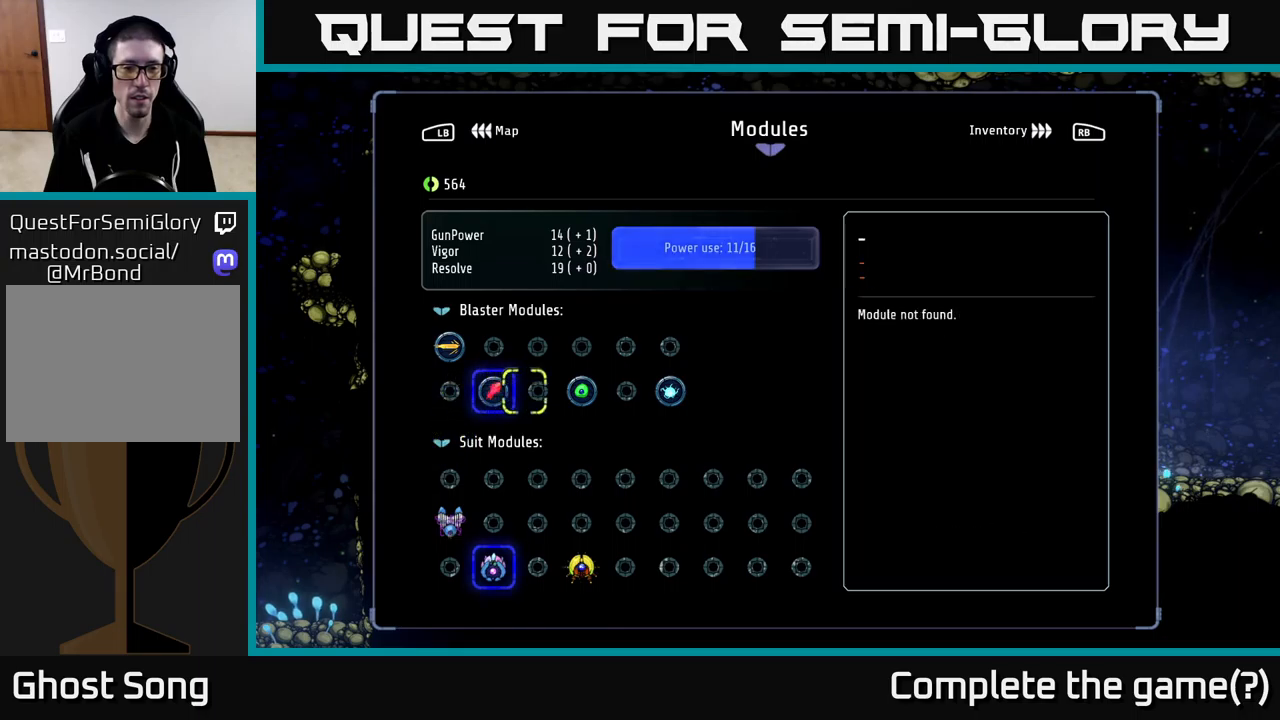
{"buttons": [], "left_stick": "center", "right_stick": "center", "events": [[83, "DPAD_RIGHT", "down"], [133, "DPAD_RIGHT", "up"], [217, "DPAD_RIGHT", "down"], [283, "DPAD_RIGHT", "up"], [417, "DPAD_RIGHT", "down"], [483, "DPAD_RIGHT", "up"]]}
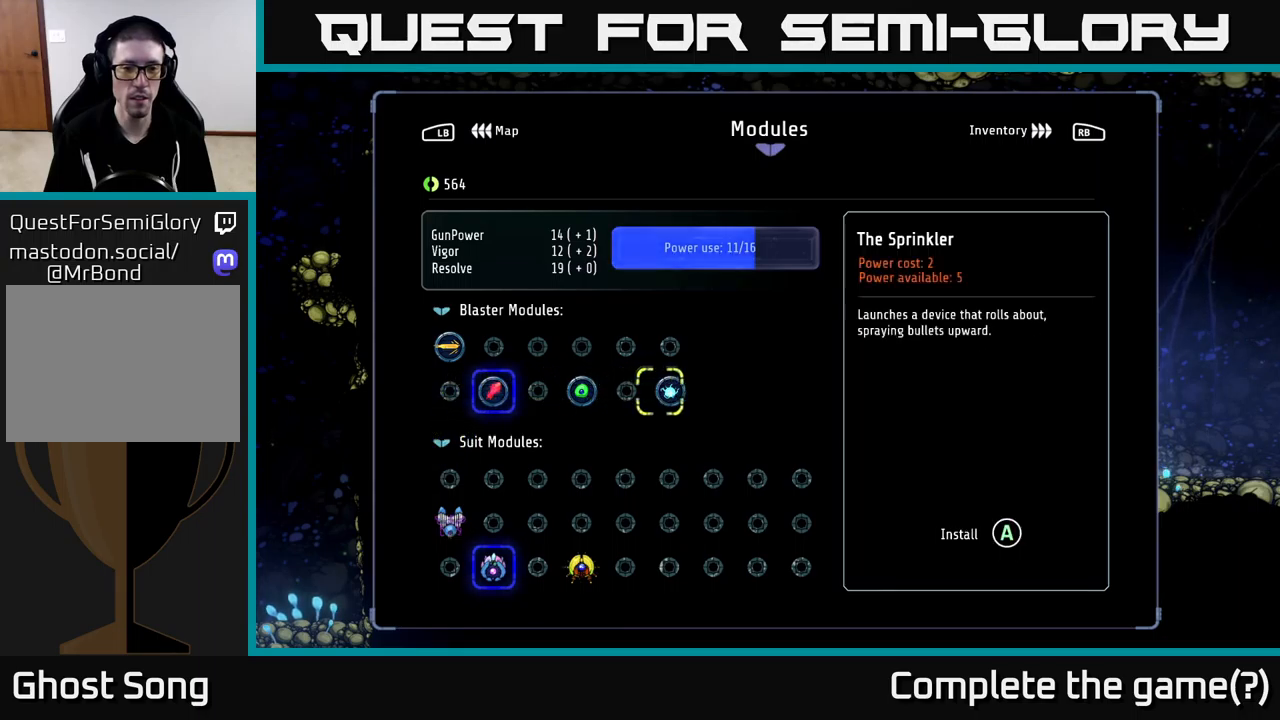
{"buttons": [], "left_stick": "center", "right_stick": "center", "events": [[133, "A", "down"], [233, "A", "up"], [383, "B", "down"], [450, "B", "up"]]}
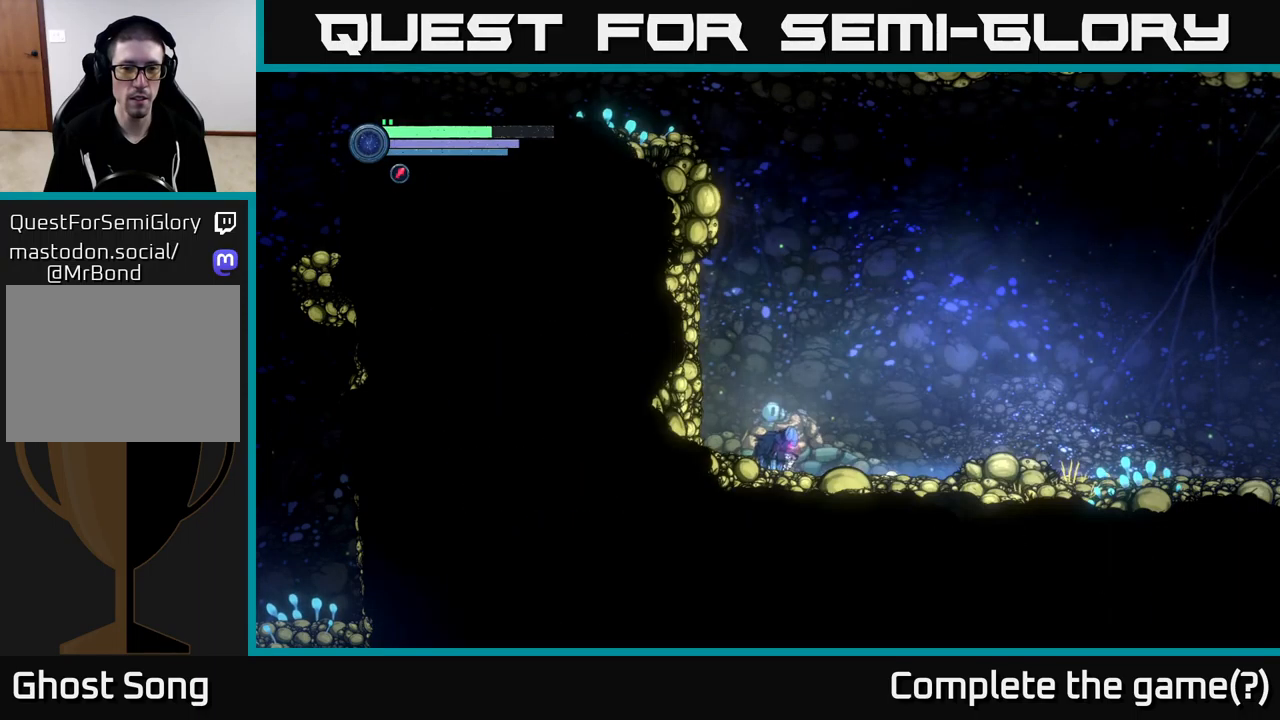
{"buttons": [], "left_stick": "center", "right_stick": "center", "events": [[33, "B", "down"], [83, "B", "up"]]}
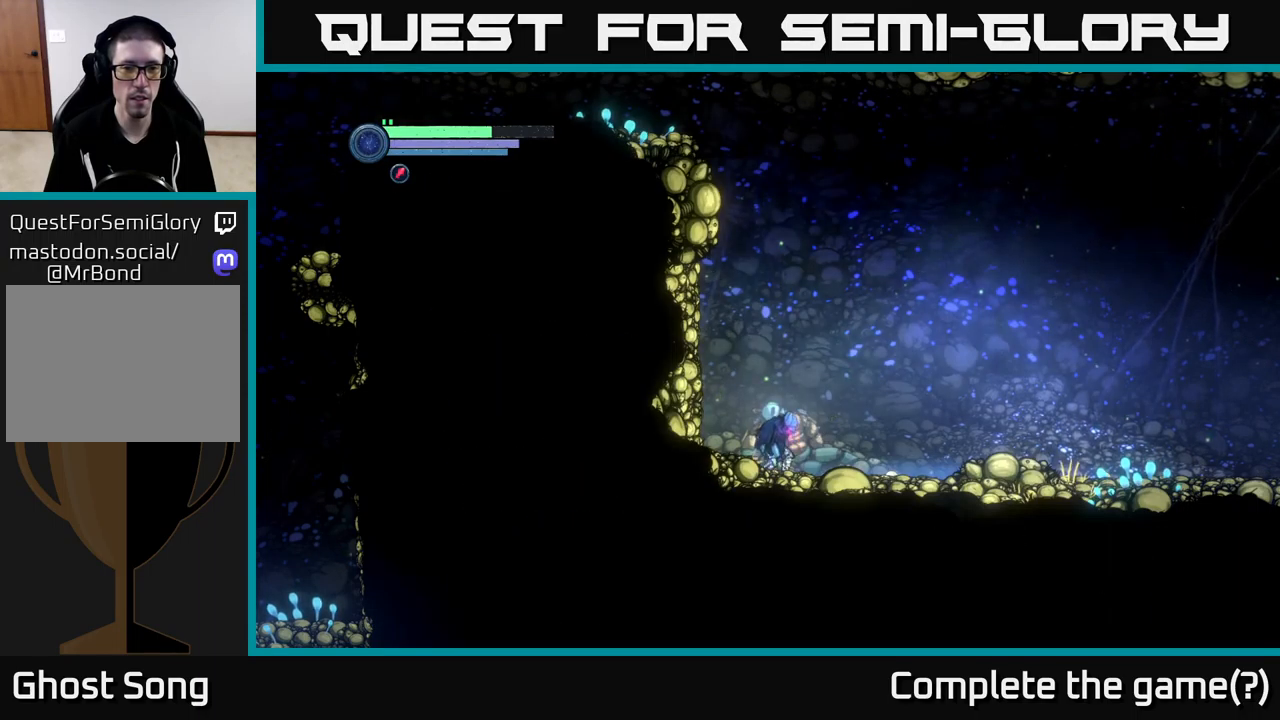
{"buttons": [], "left_stick": "left", "right_stick": "center", "events": [[100, "DPAD_RIGHT", "down"], [183, "DPAD_RIGHT", "up"], [500, "left_stick", "left"]]}
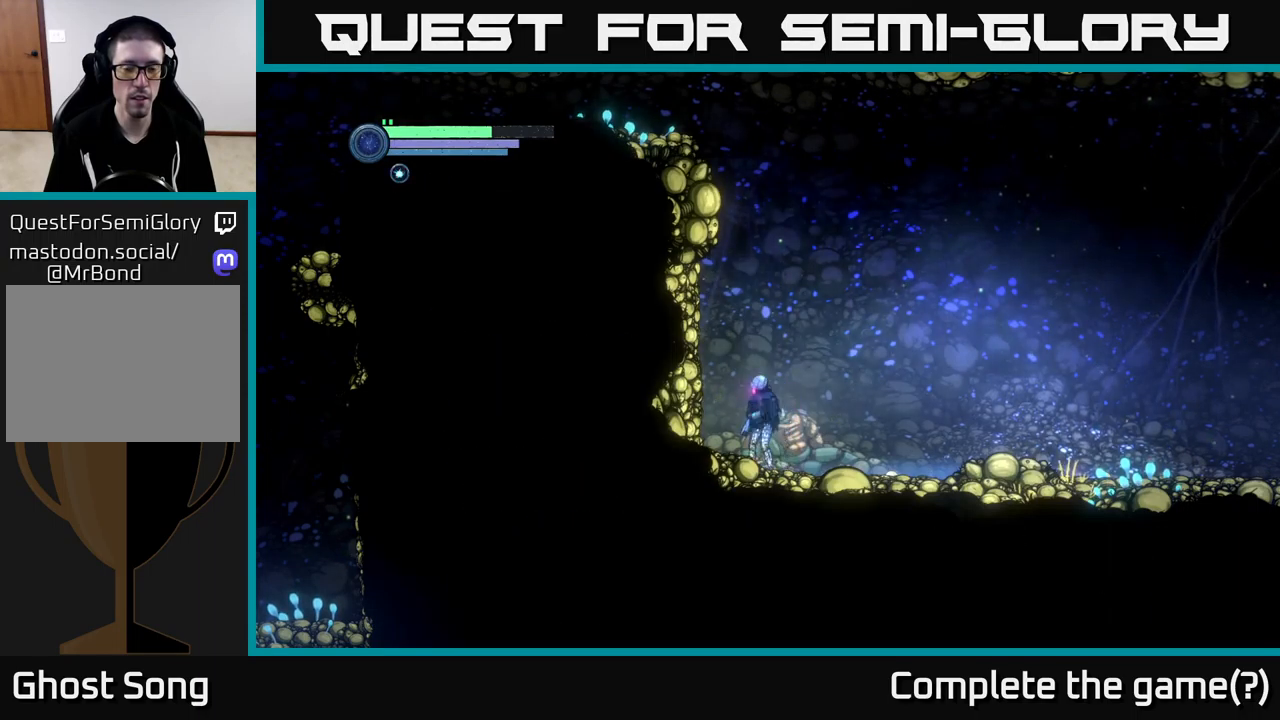
{"buttons": ["A"], "left_stick": "center", "right_stick": "center", "events": [[150, "left_stick", "center"], [283, "A", "down"]]}
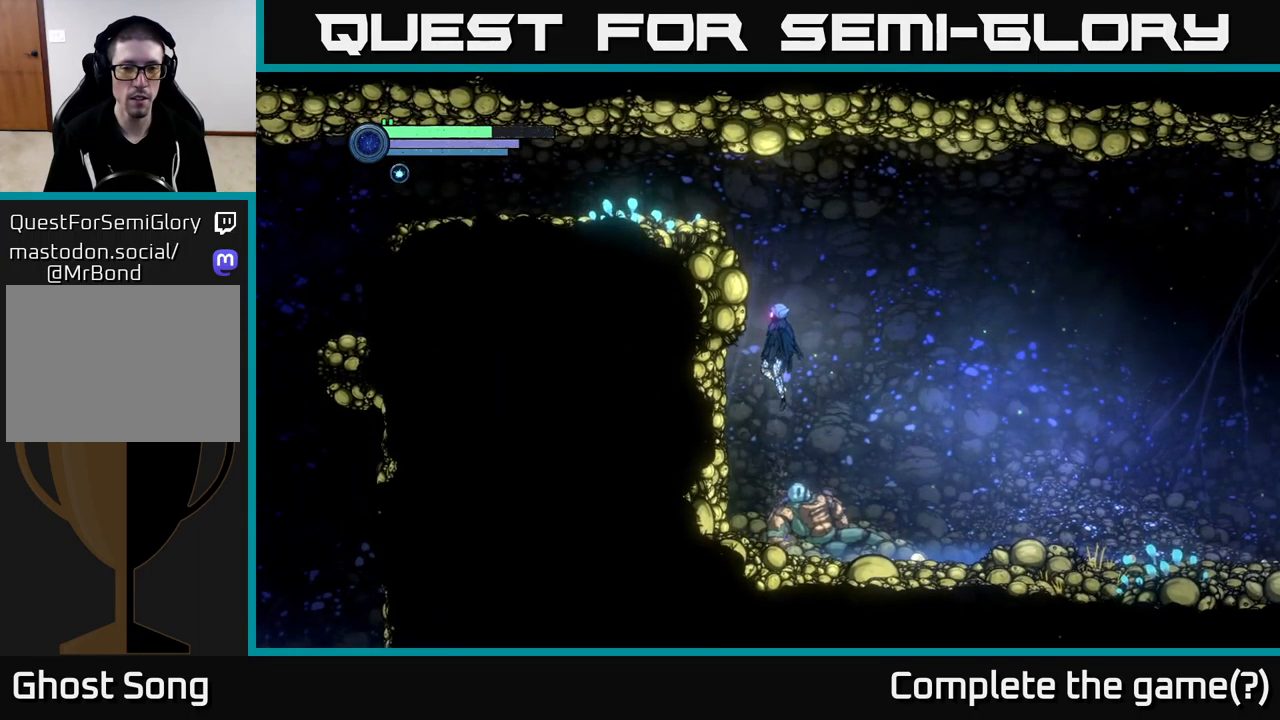
{"buttons": ["R2"], "left_stick": "up-left", "right_stick": "center", "events": [[133, "left_stick", "up"], [233, "left_stick", "up-right"], [333, "A", "up"], [450, "R2", "down"], [483, "left_stick", "up-left"]]}
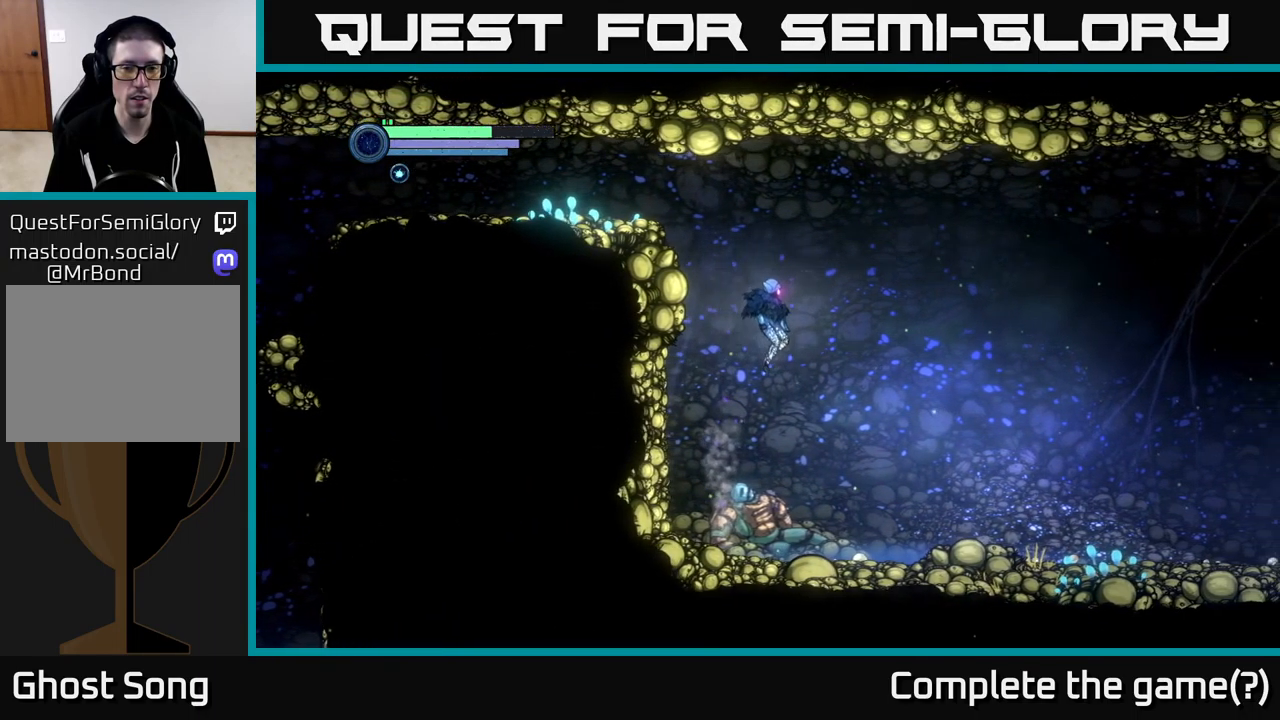
{"buttons": [], "left_stick": "center", "right_stick": "center", "events": [[167, "left_stick", "center"], [267, "R2", "up"]]}
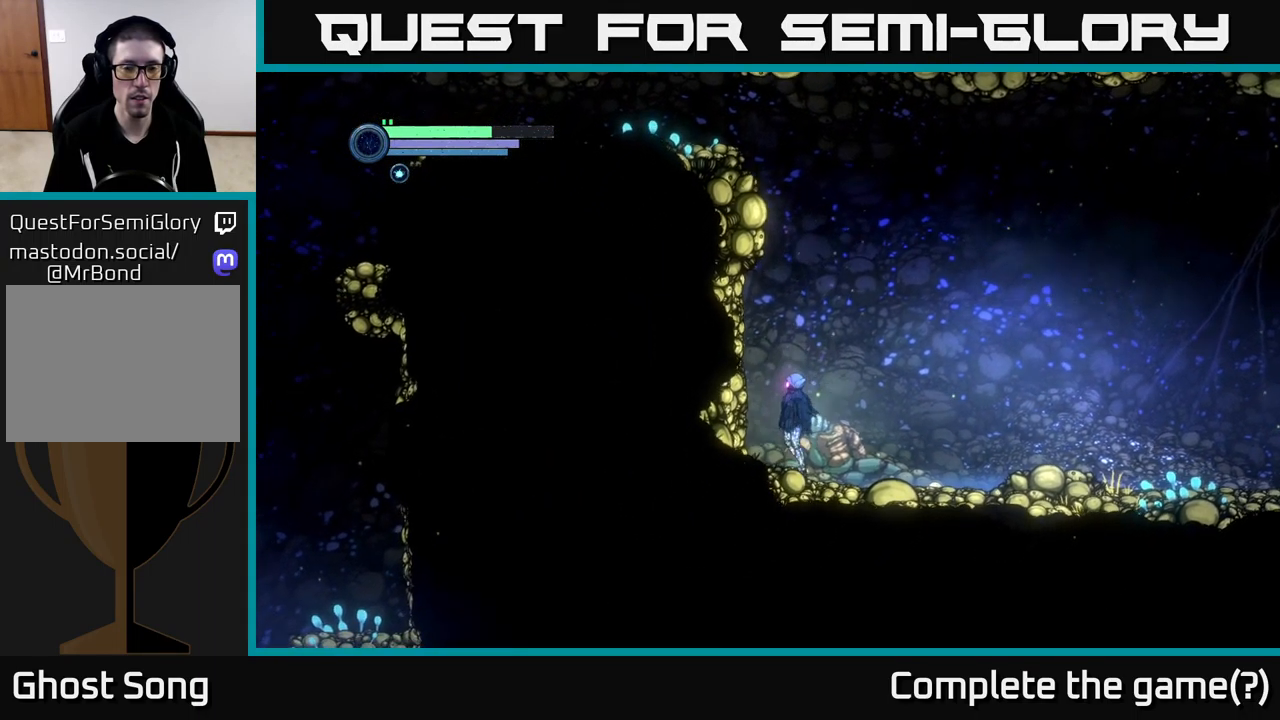
{"buttons": ["A", "L2"], "left_stick": "up", "right_stick": "center", "events": [[17, "A", "down"], [133, "left_stick", "up"], [267, "L2", "down"]]}
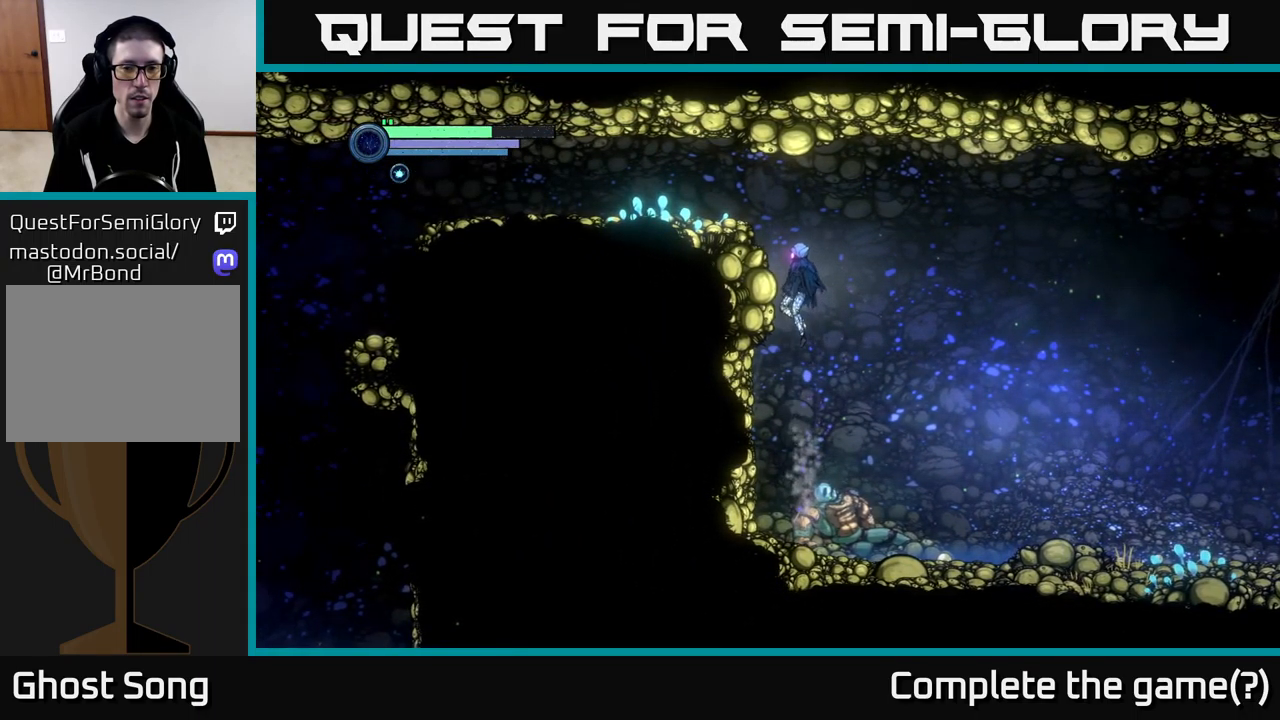
{"buttons": [], "left_stick": "right", "right_stick": "center", "events": [[100, "A", "up"], [233, "left_stick", "up-right"], [317, "L2", "up"], [333, "left_stick", "right"]]}
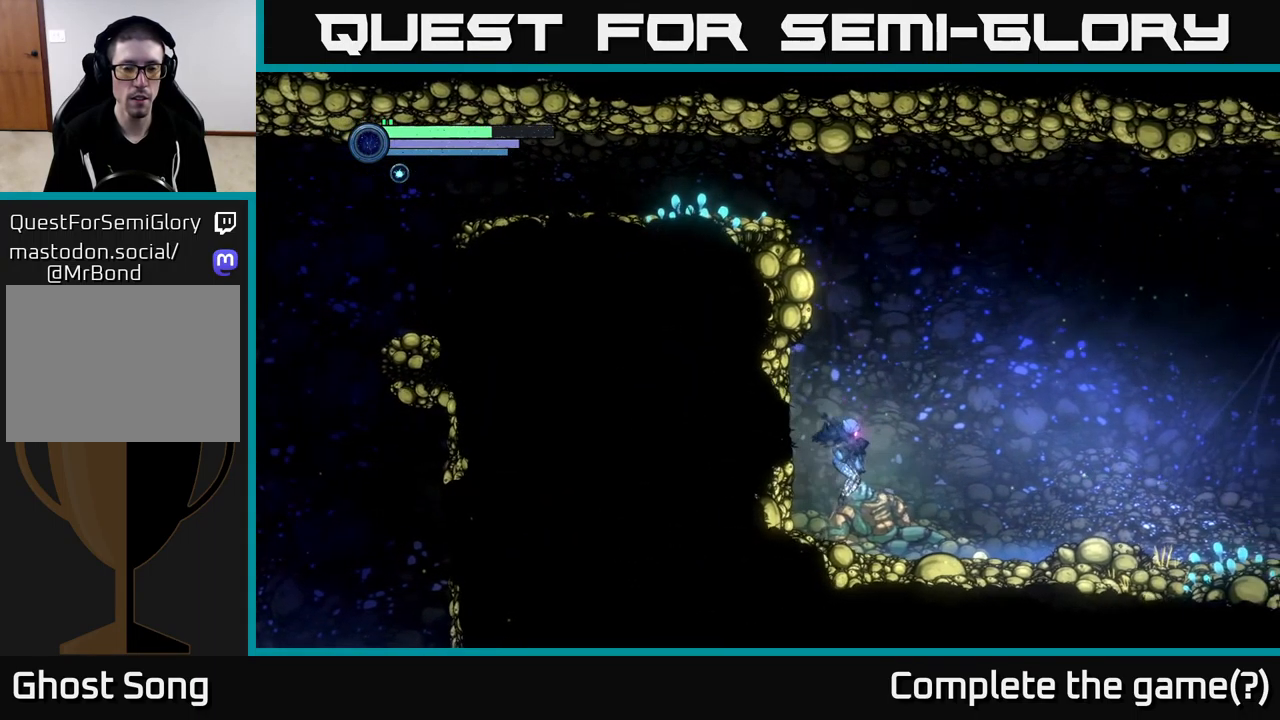
{"buttons": ["A"], "left_stick": "up-left", "right_stick": "center", "events": [[200, "A", "down"], [367, "left_stick", "up-left"]]}
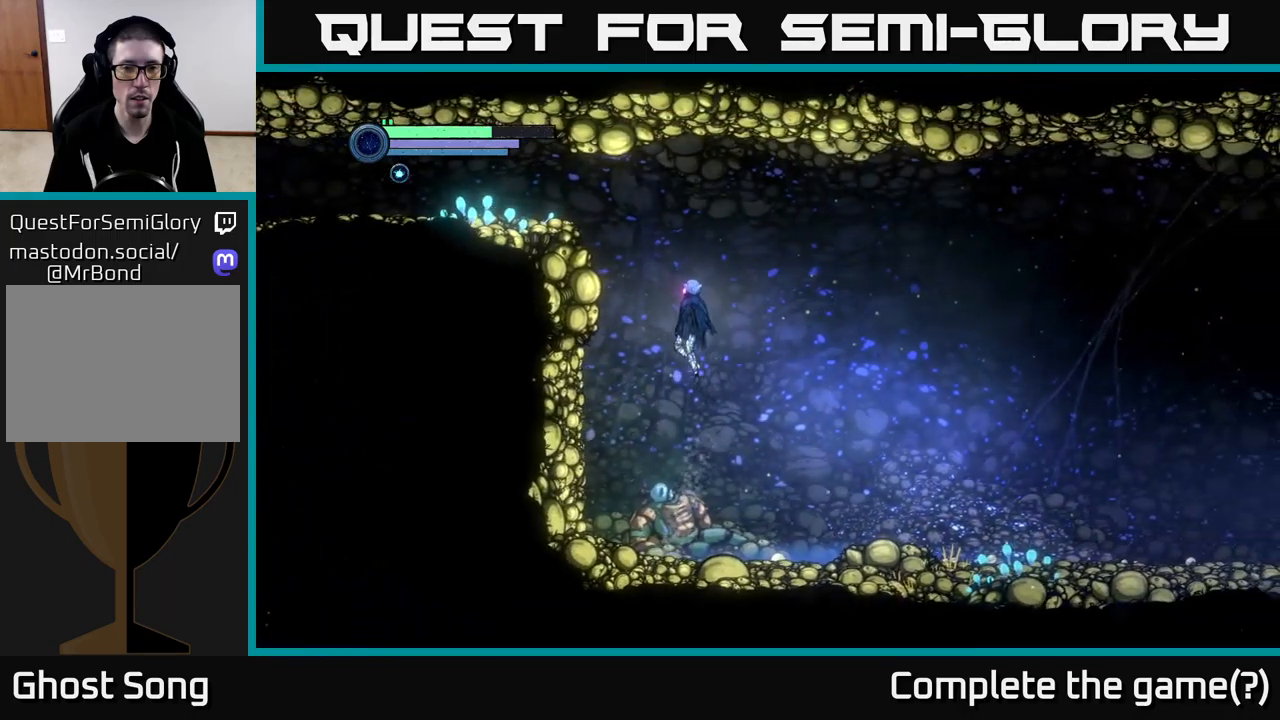
{"buttons": [], "left_stick": "up", "right_stick": "center", "events": [[217, "X", "down"], [250, "left_stick", "up"], [334, "X", "up"], [434, "A", "up"]]}
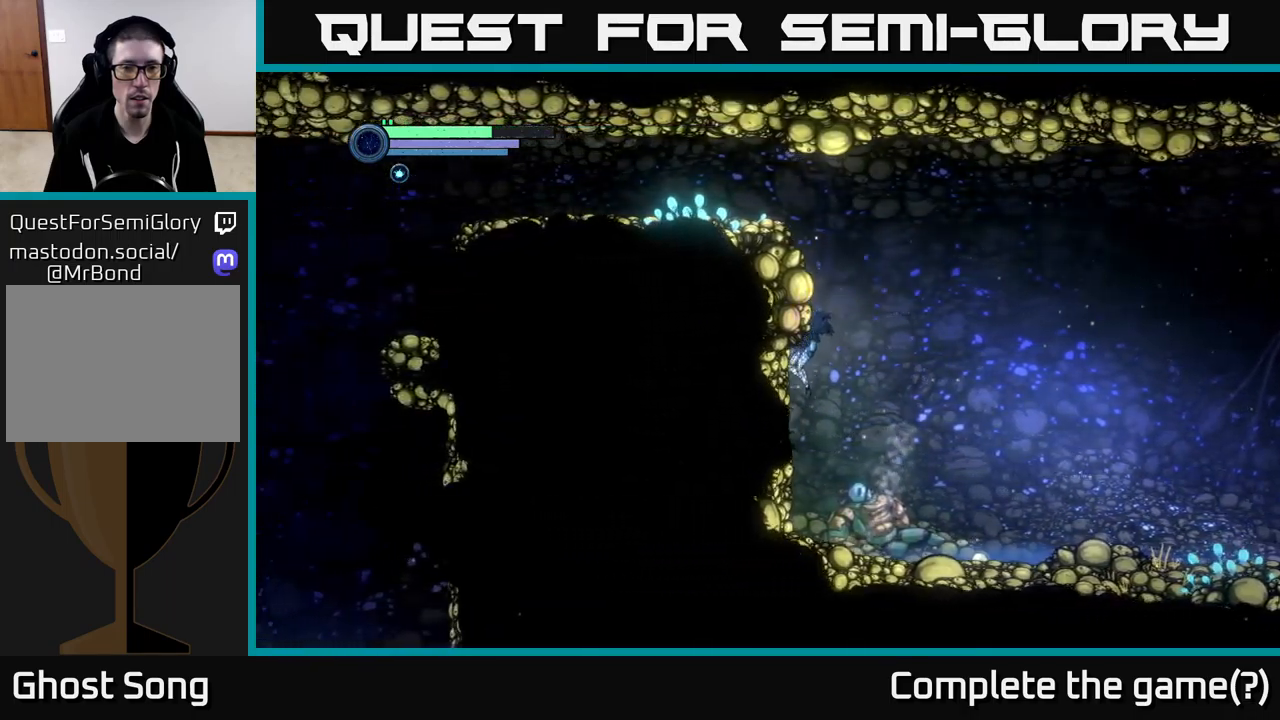
{"buttons": [], "left_stick": "up-right", "right_stick": "center", "events": [[34, "left_stick", "up-right"]]}
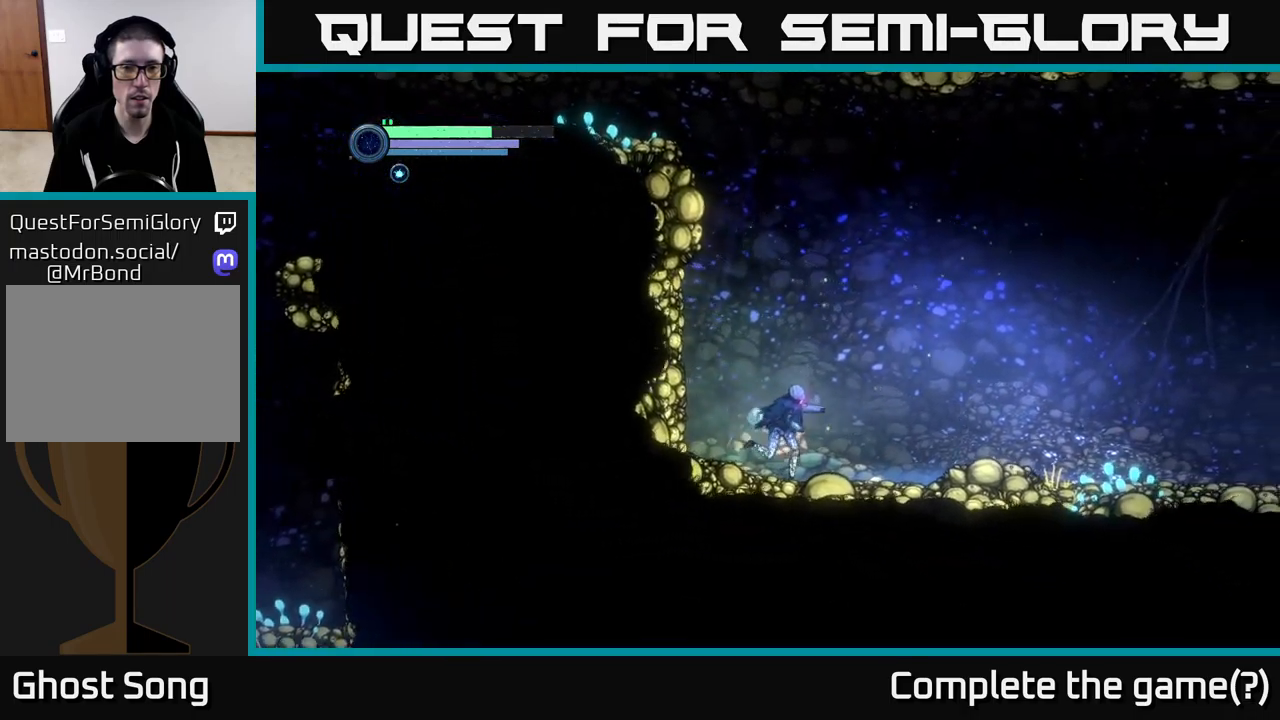
{"buttons": ["A"], "left_stick": "center", "right_stick": "center", "events": [[134, "left_stick", "up-left"], [334, "left_stick", "center"], [384, "A", "down"]]}
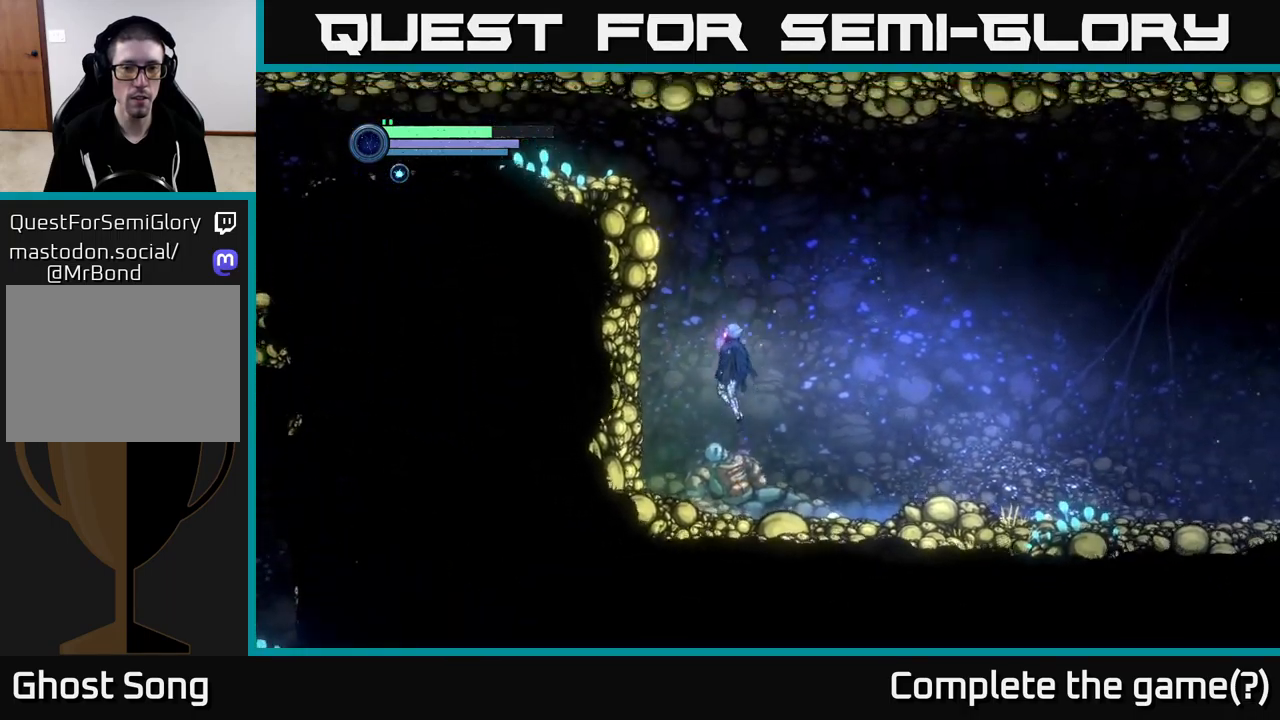
{"buttons": [], "left_stick": "center", "right_stick": "center", "events": [[234, "left_stick", "up"], [300, "left_stick", "up-left"], [350, "A", "up"], [384, "Y", "down"], [450, "left_stick", "center"], [467, "Y", "up"]]}
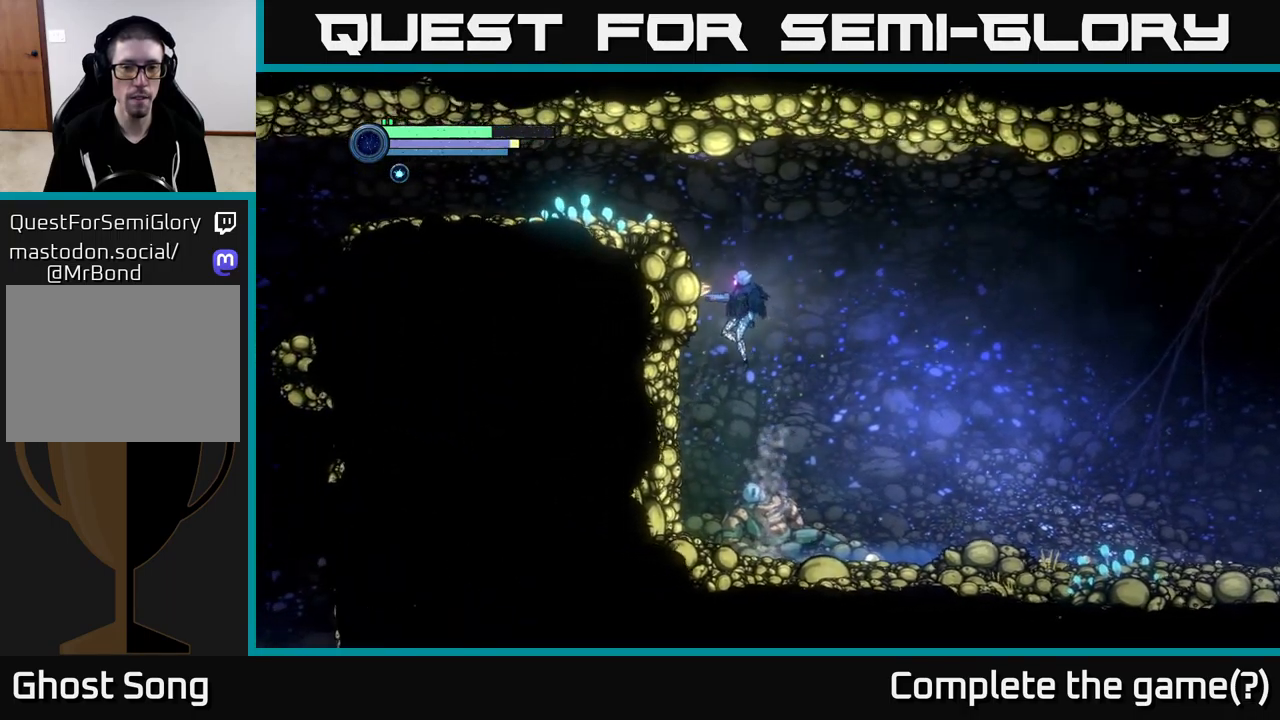
{"buttons": [], "left_stick": "right", "right_stick": "center", "events": [[367, "left_stick", "right"]]}
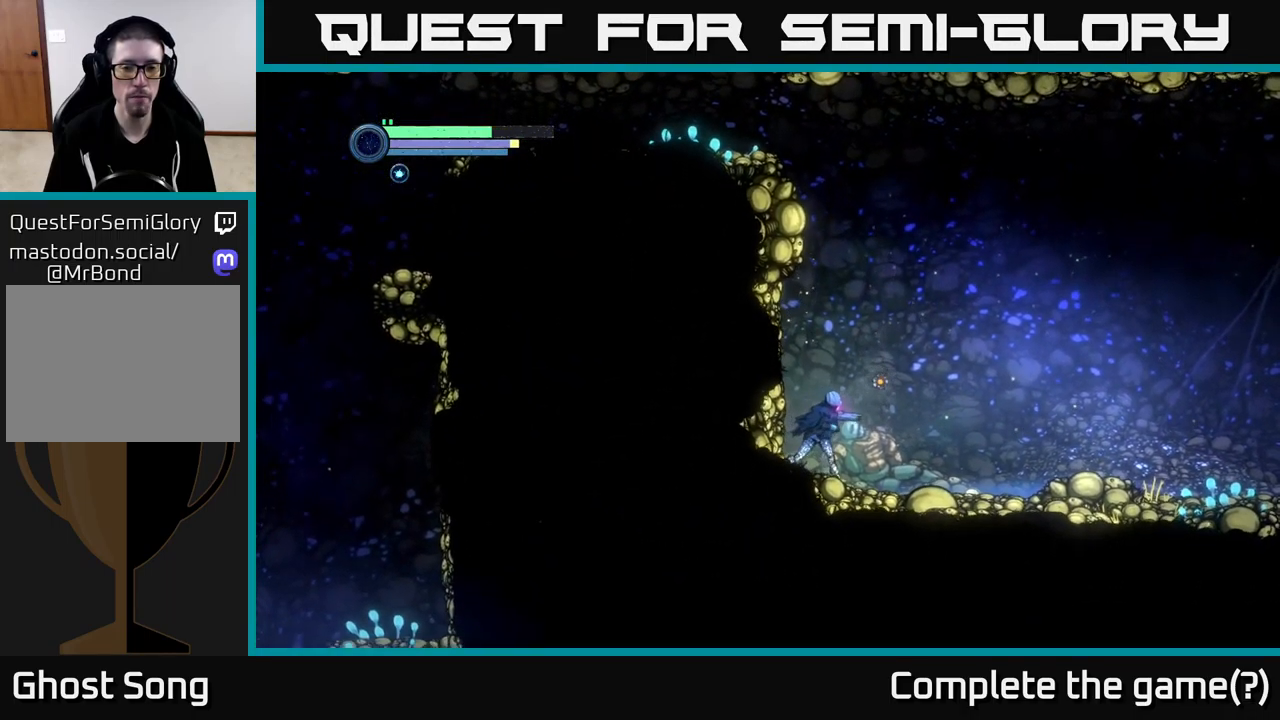
{"buttons": ["Y"], "left_stick": "up", "right_stick": "center", "events": [[150, "A", "down"], [250, "left_stick", "up-left"], [400, "A", "up"], [434, "left_stick", "up"], [450, "Y", "down"]]}
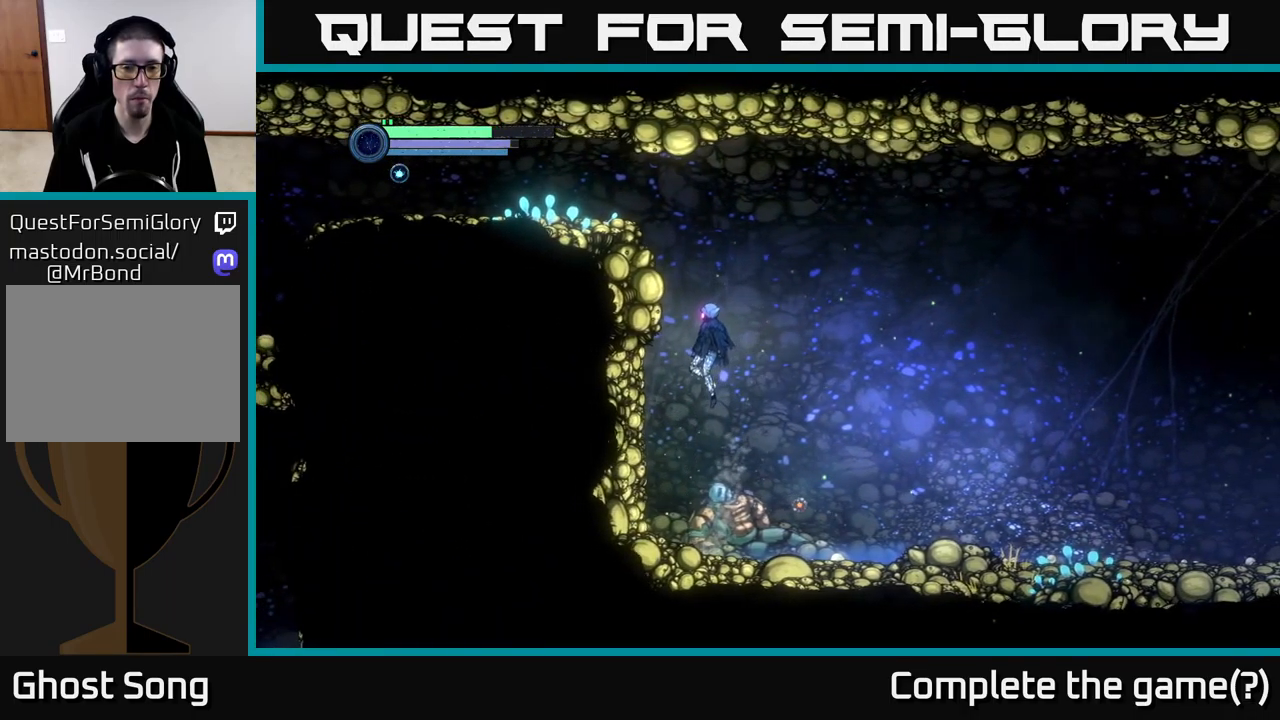
{"buttons": [], "left_stick": "right", "right_stick": "center", "events": [[50, "Y", "up"], [434, "left_stick", "right"]]}
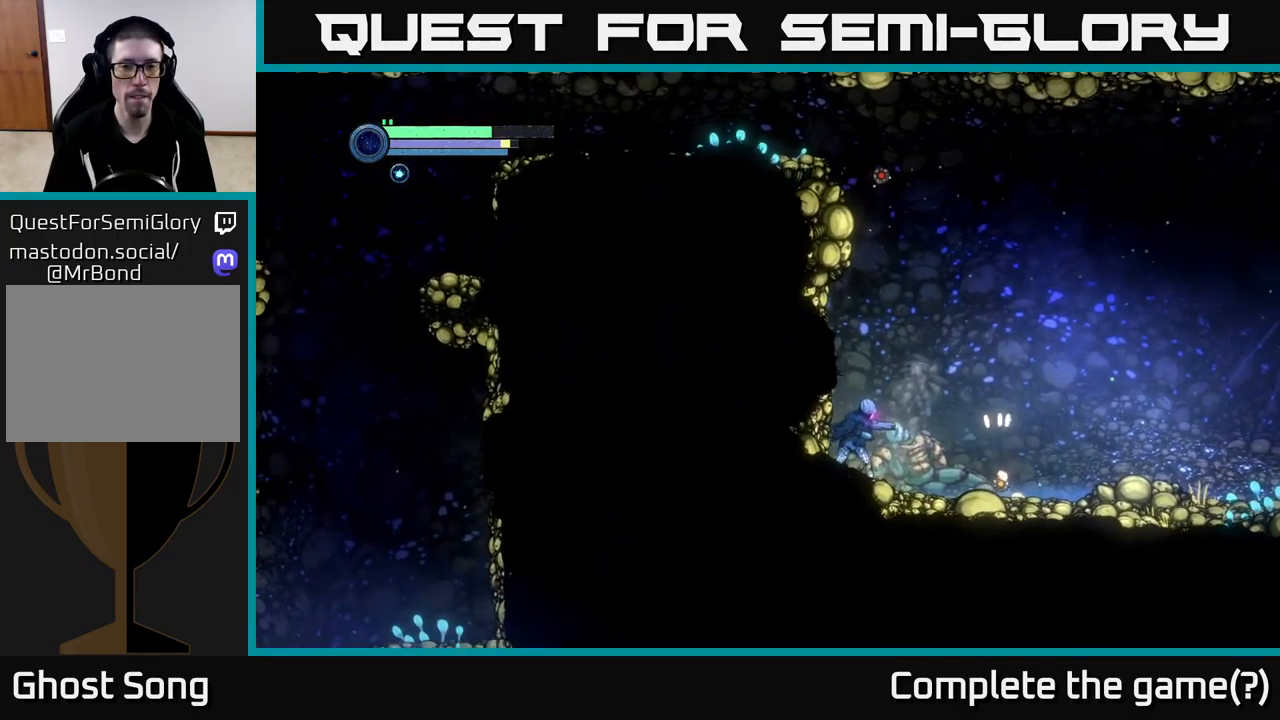
{"buttons": [], "left_stick": "center", "right_stick": "center", "events": [[150, "left_stick", "center"]]}
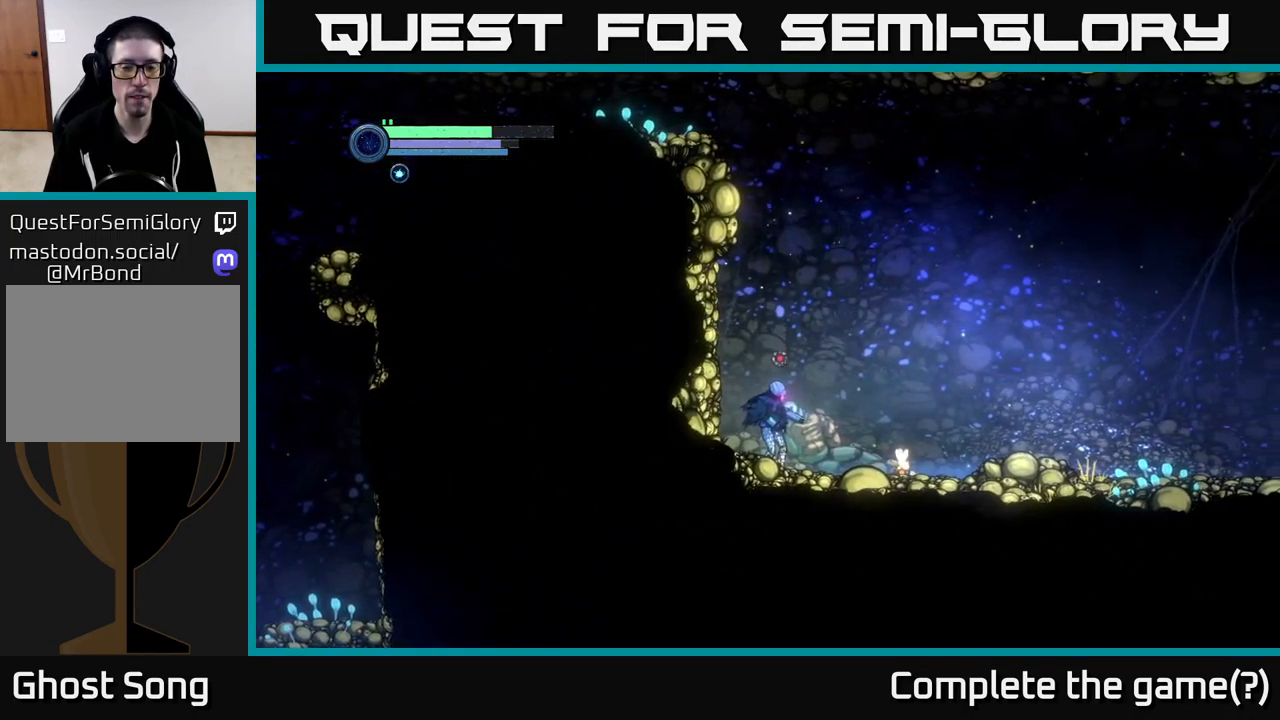
{"buttons": [], "left_stick": "center", "right_stick": "center", "events": []}
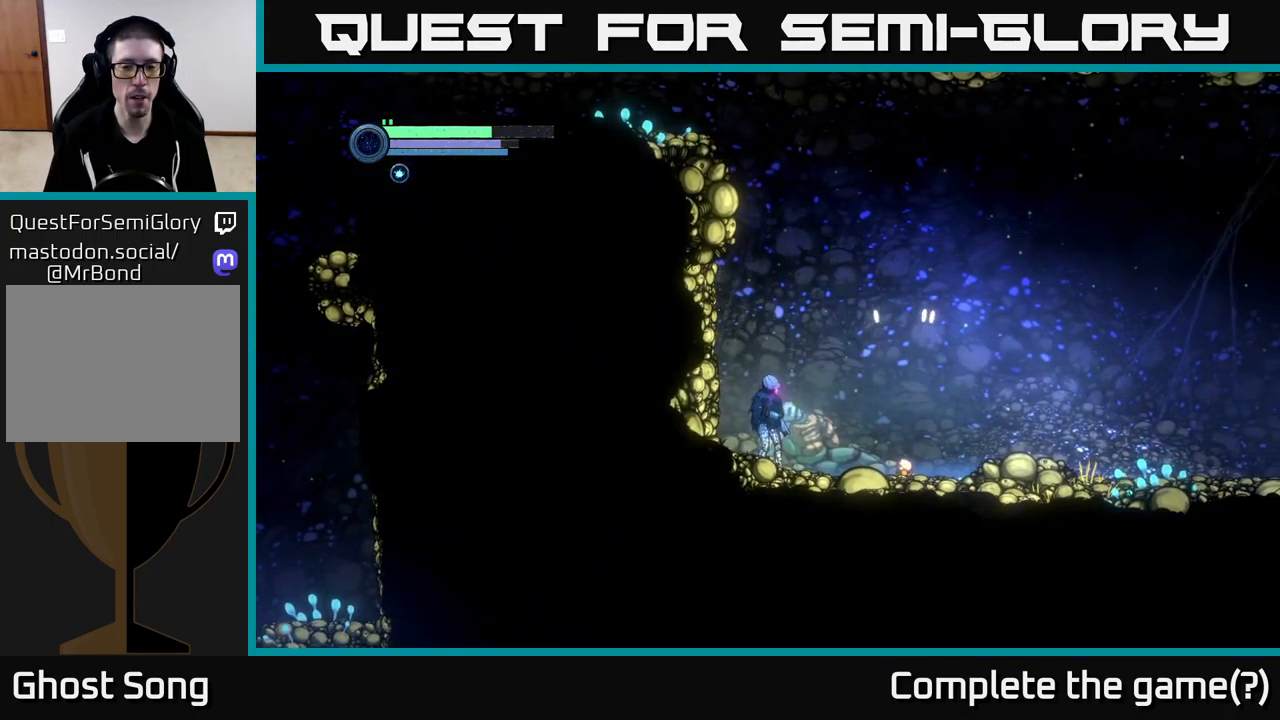
{"buttons": [], "left_stick": "center", "right_stick": "center", "events": []}
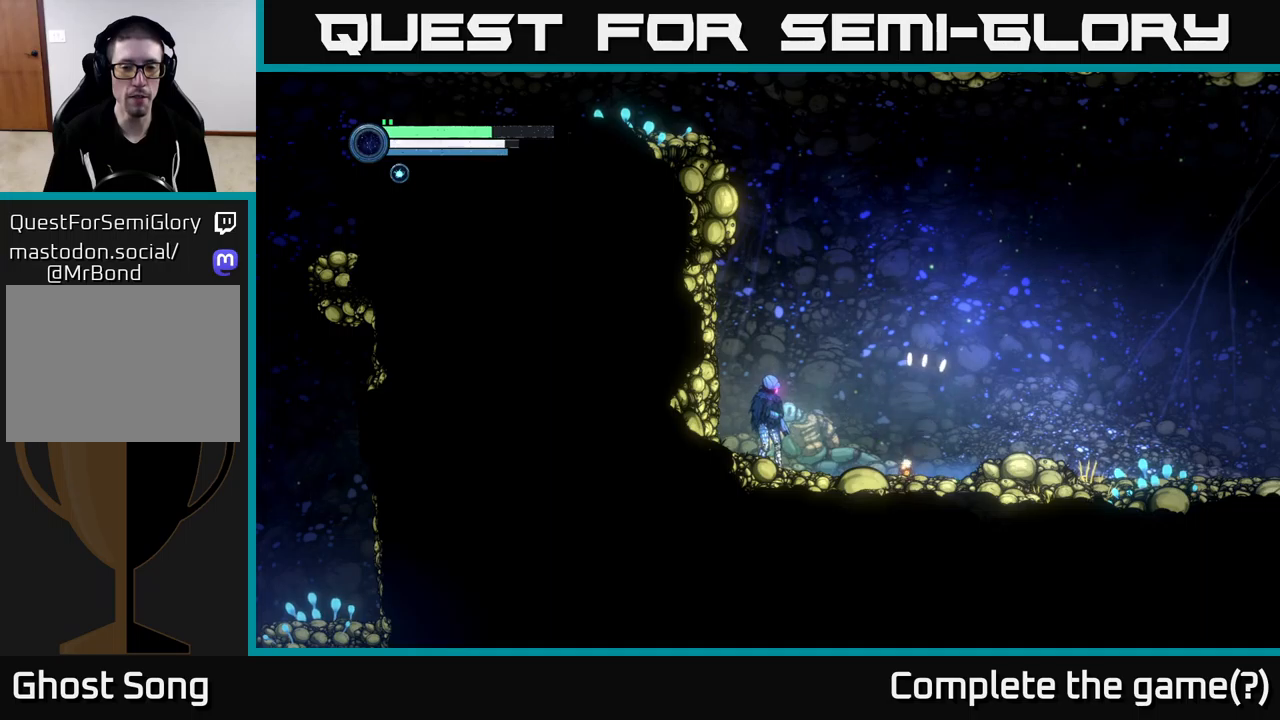
{"buttons": [], "left_stick": "center", "right_stick": "center", "events": []}
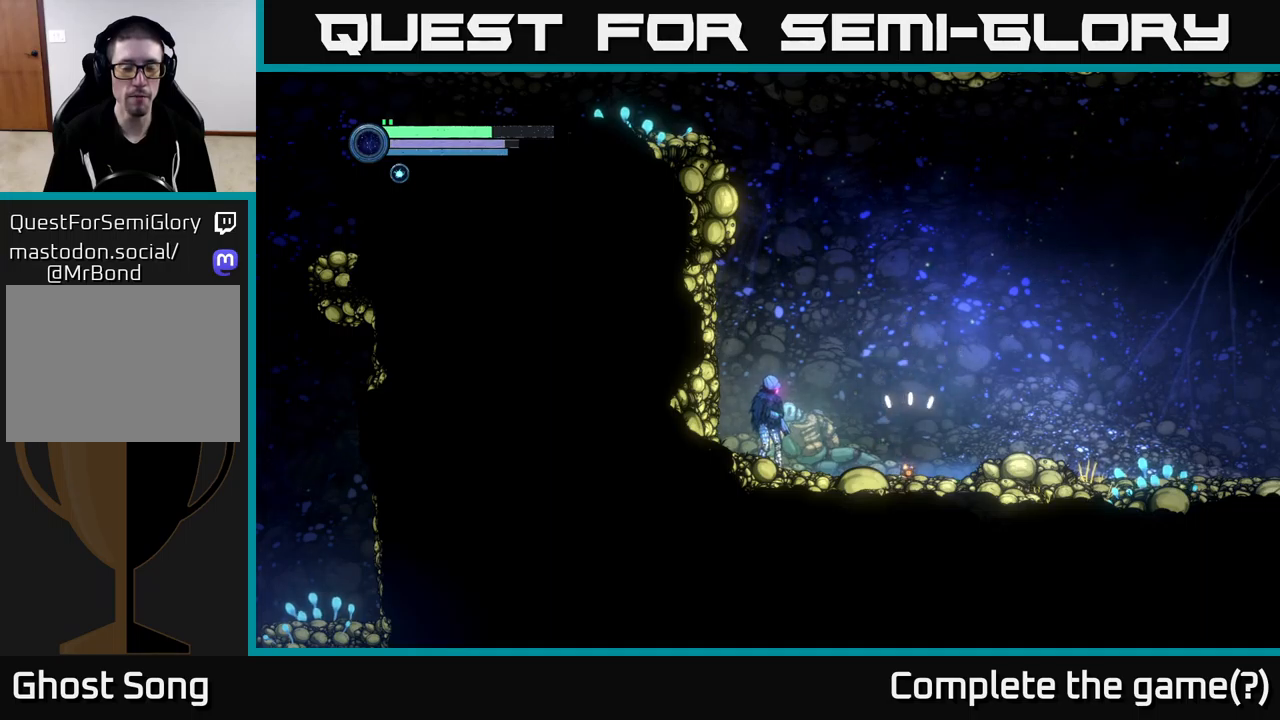
{"buttons": [], "left_stick": "right", "right_stick": "center", "events": [[366, "left_stick", "right"]]}
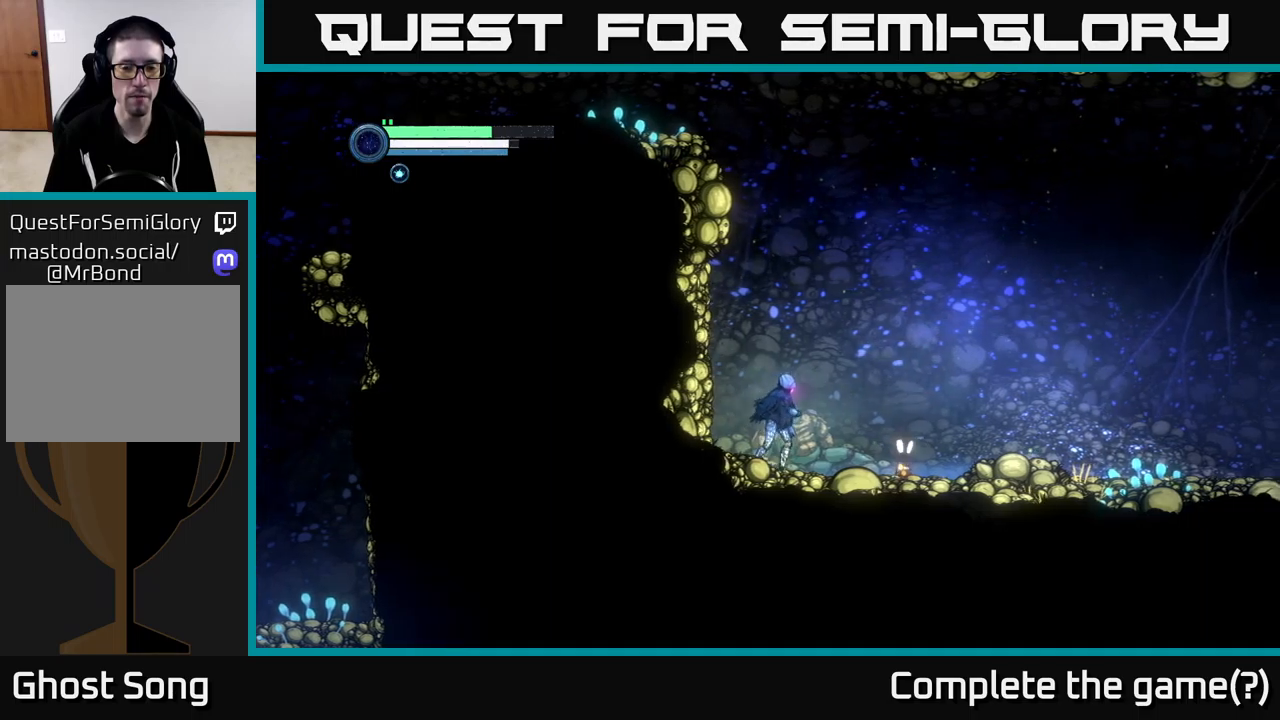
{"buttons": [], "left_stick": "up", "right_stick": "center", "events": [[500, "left_stick", "up"]]}
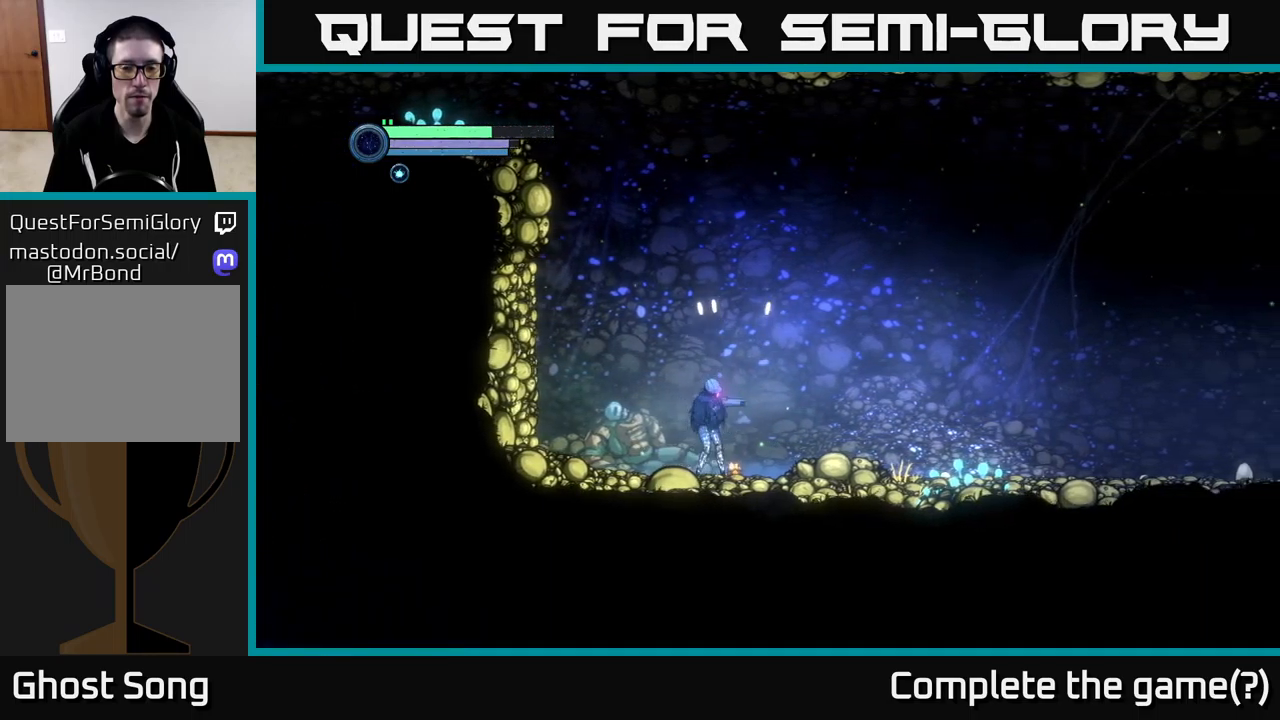
{"buttons": [], "left_stick": "up", "right_stick": "center", "events": [[266, "Y", "down"], [433, "Y", "up"]]}
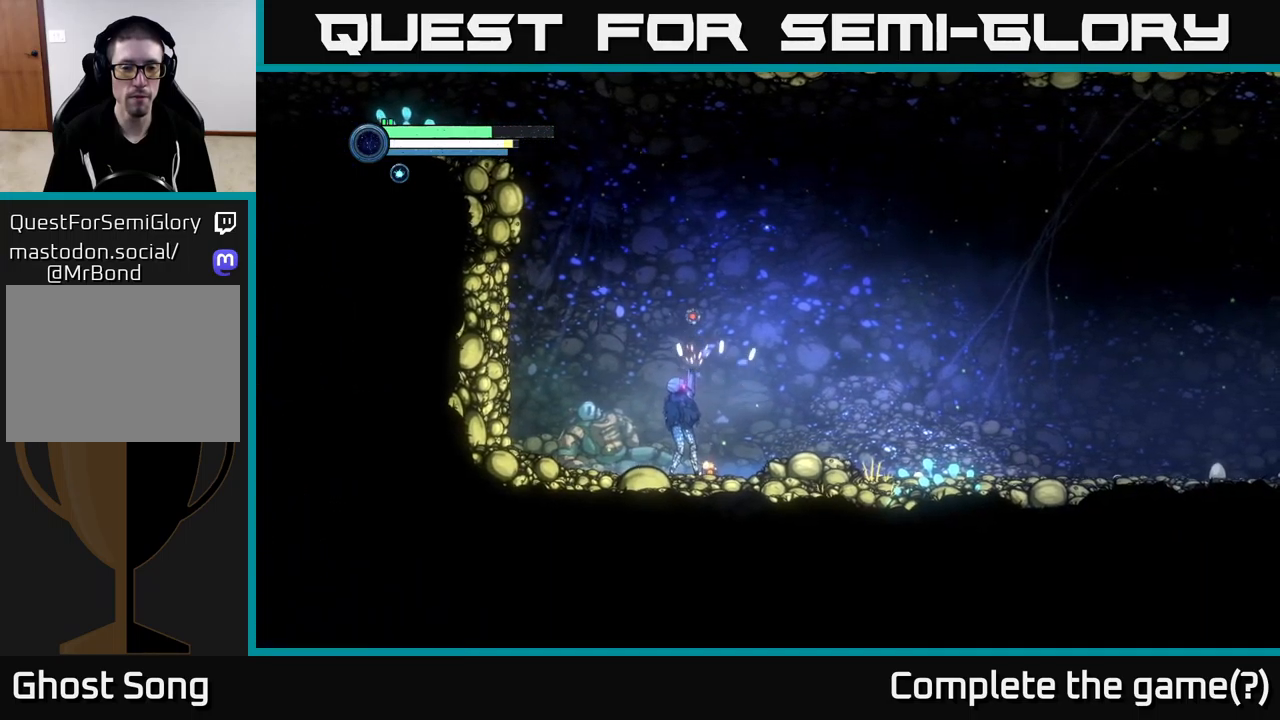
{"buttons": [], "left_stick": "up-right", "right_stick": "center", "events": [[466, "left_stick", "up-right"]]}